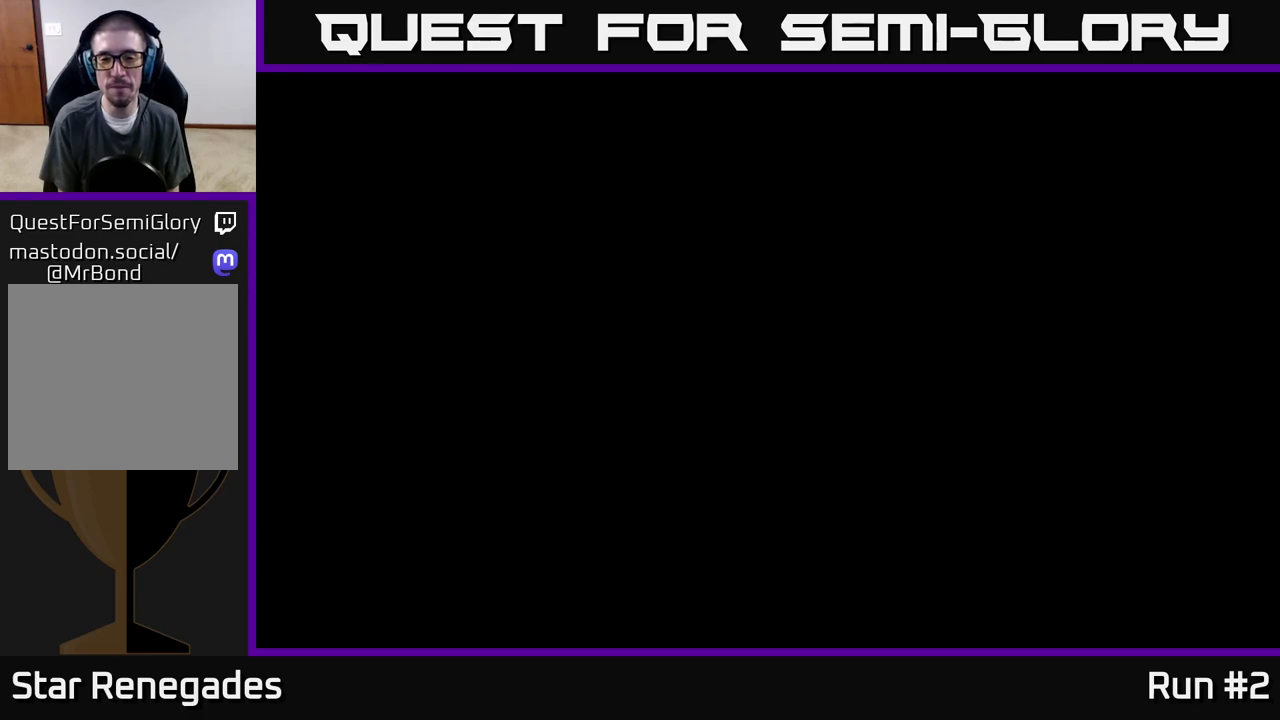
Gameplay with a controller (Xbox layout); each line is a JSON object with the inputs held at the frame after it. "events" lists button and stick changes between this image and that frame as [ms after this image, input, new state], when the widget could be followed in between.
{"buttons": [], "left_stick": "center", "right_stick": "center", "events": []}
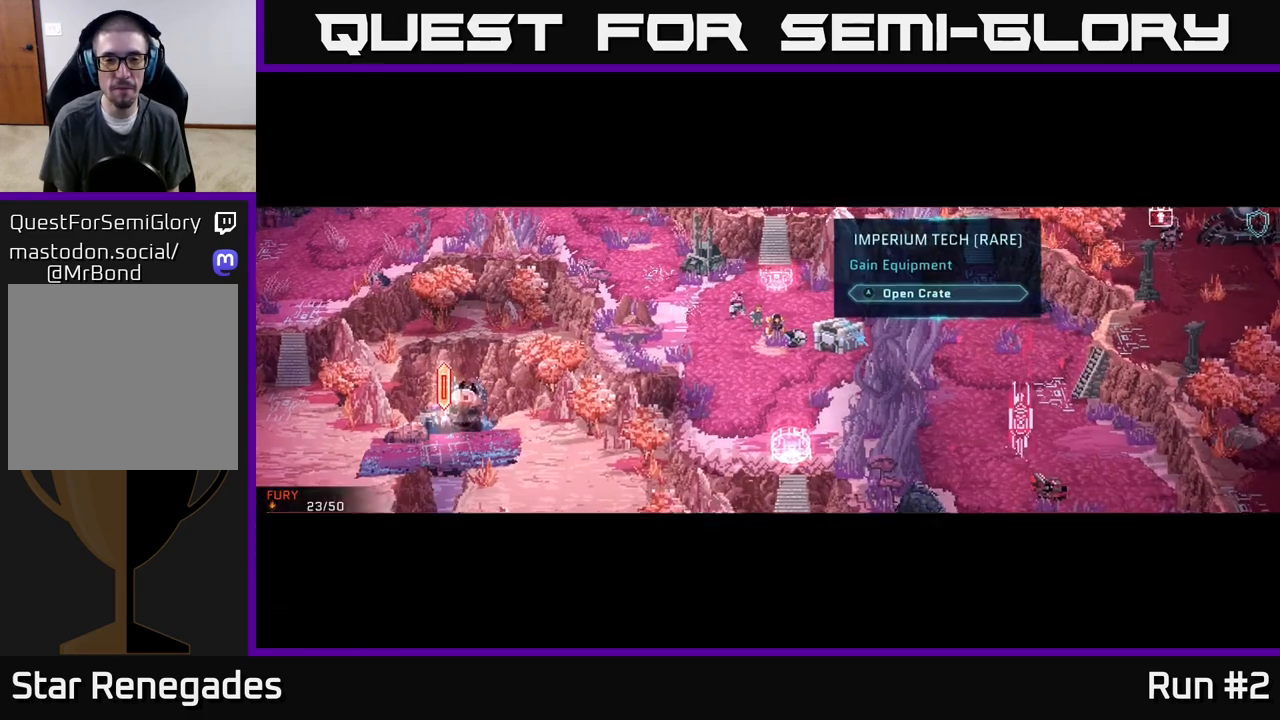
{"buttons": [], "left_stick": "center", "right_stick": "center", "events": []}
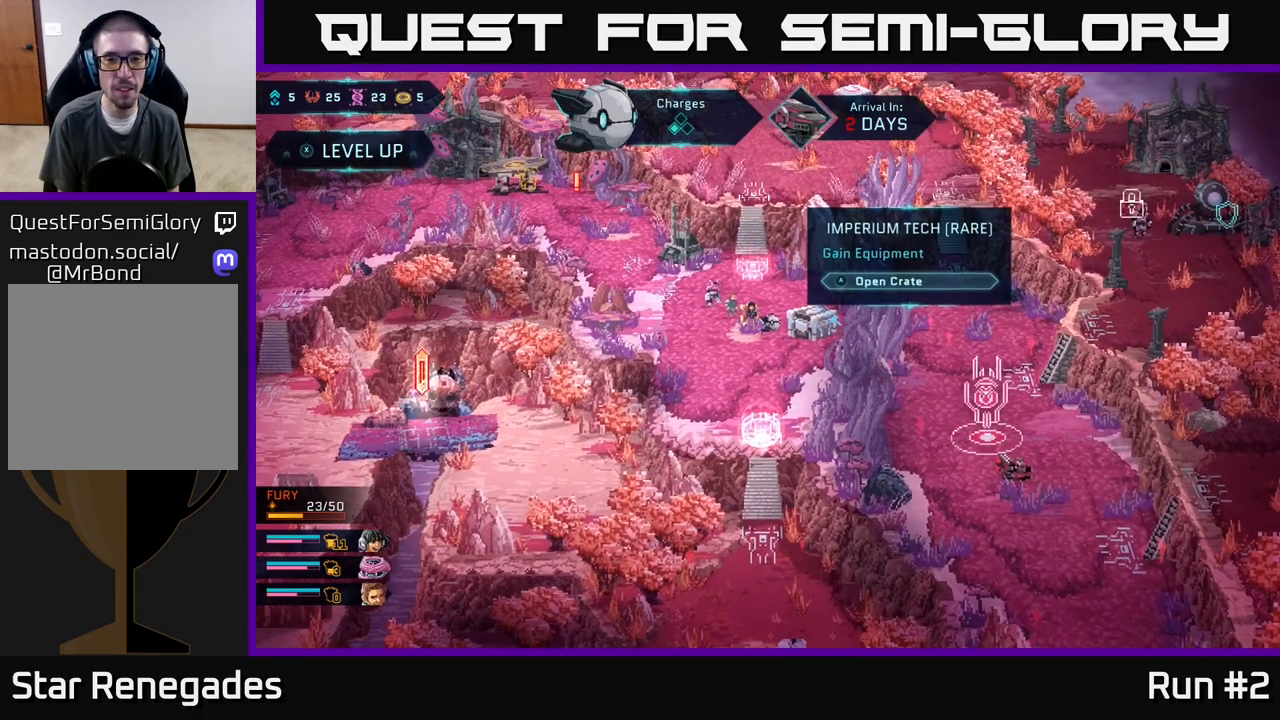
{"buttons": [], "left_stick": "right", "right_stick": "center", "events": [[300, "left_stick", "right"]]}
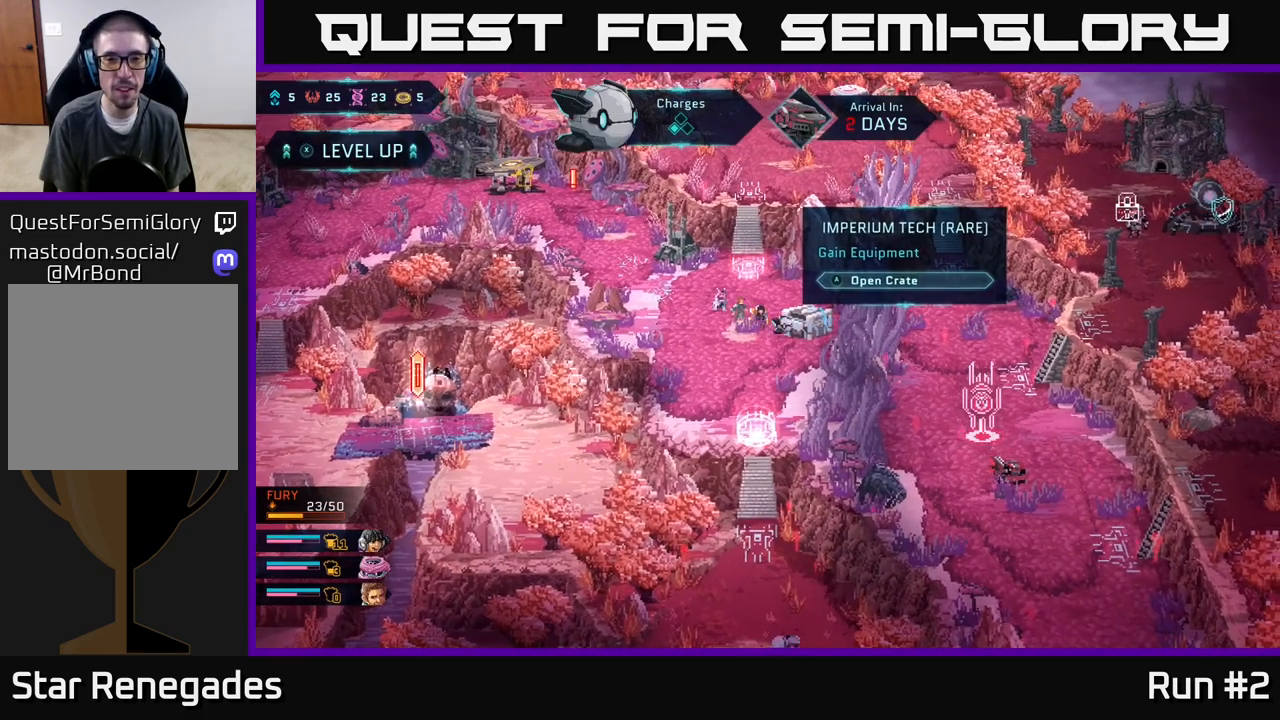
{"buttons": [], "left_stick": "center", "right_stick": "center", "events": [[33, "left_stick", "center"], [67, "A", "down"], [133, "A", "up"]]}
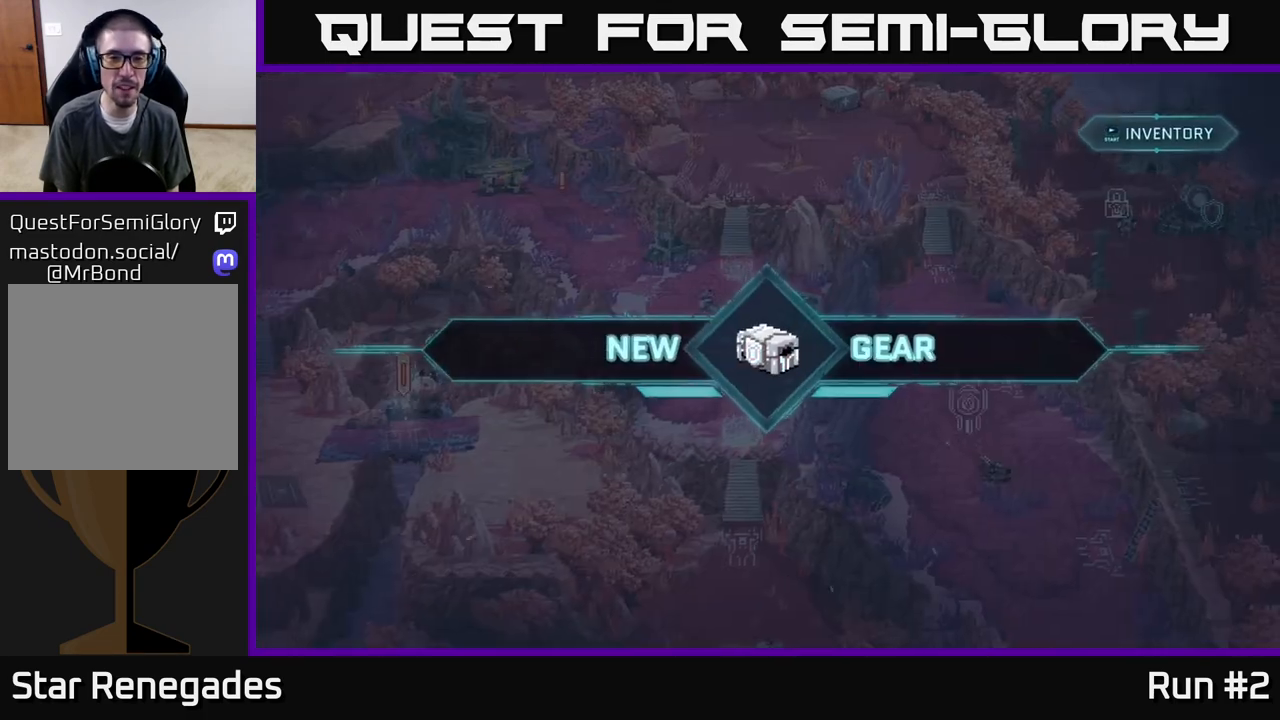
{"buttons": [], "left_stick": "center", "right_stick": "center", "events": []}
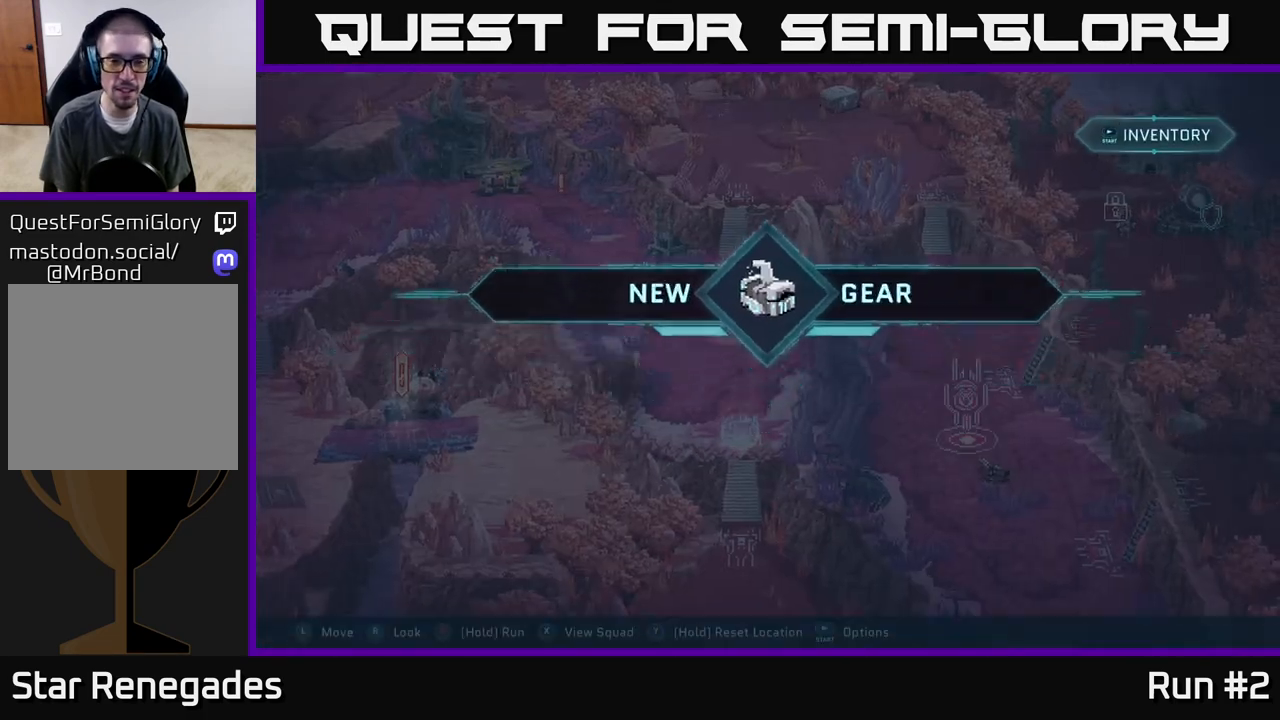
{"buttons": [], "left_stick": "center", "right_stick": "center", "events": []}
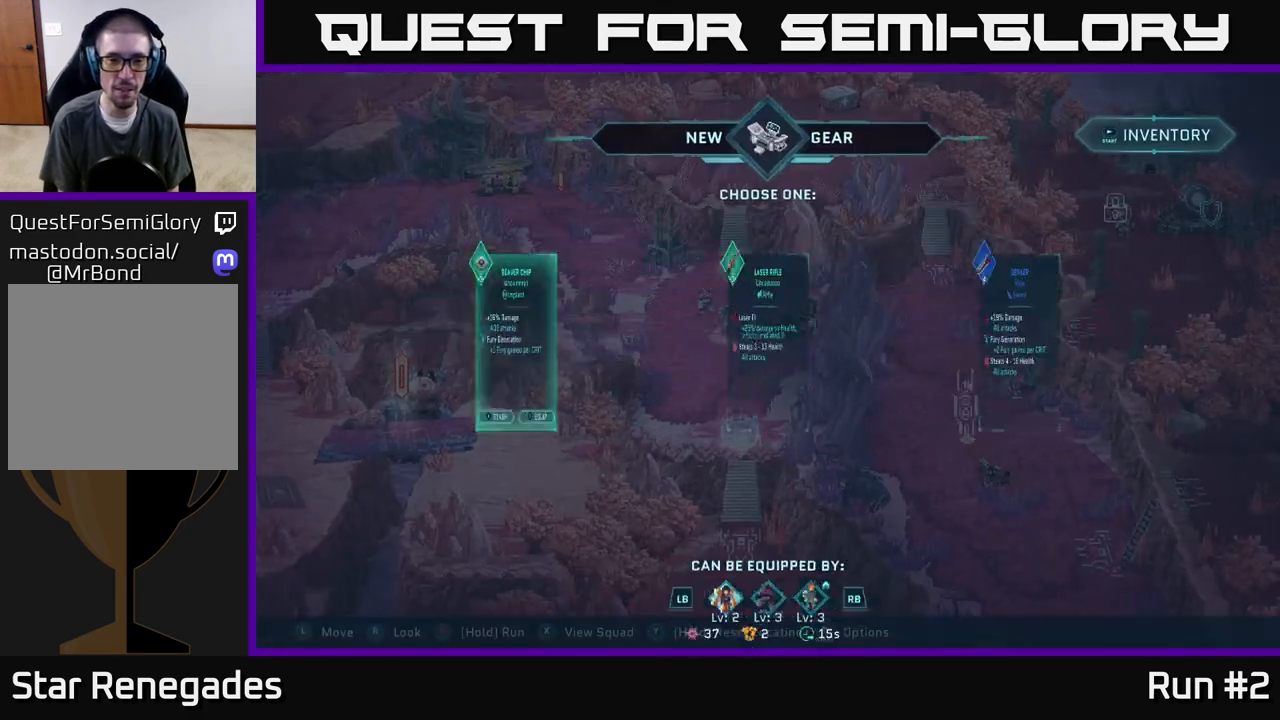
{"buttons": [], "left_stick": "center", "right_stick": "center", "events": []}
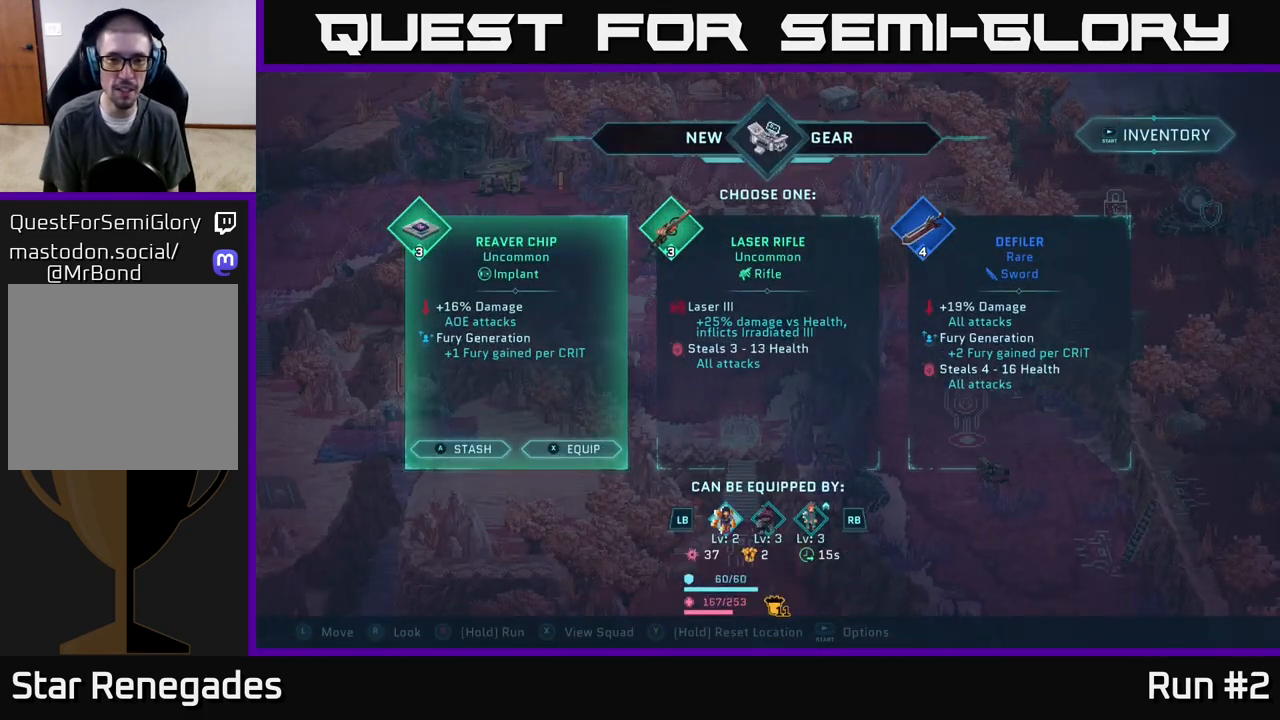
{"buttons": [], "left_stick": "center", "right_stick": "center", "events": []}
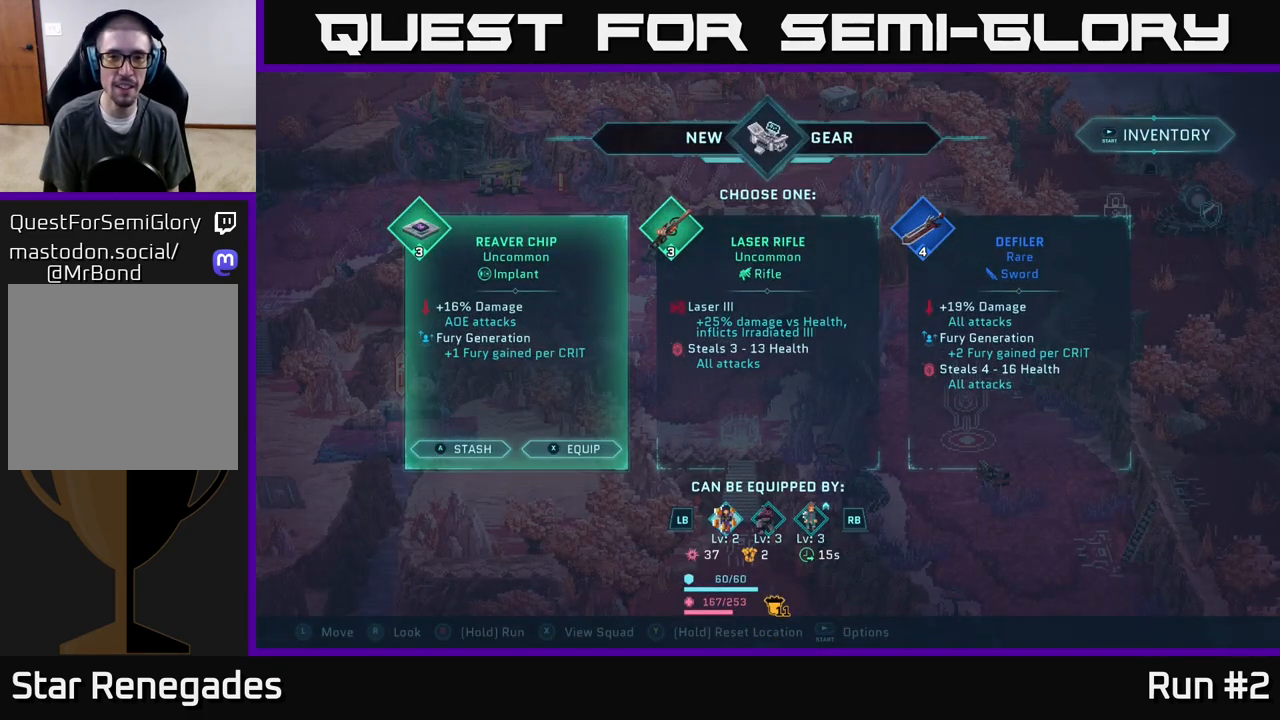
{"buttons": [], "left_stick": "center", "right_stick": "center", "events": []}
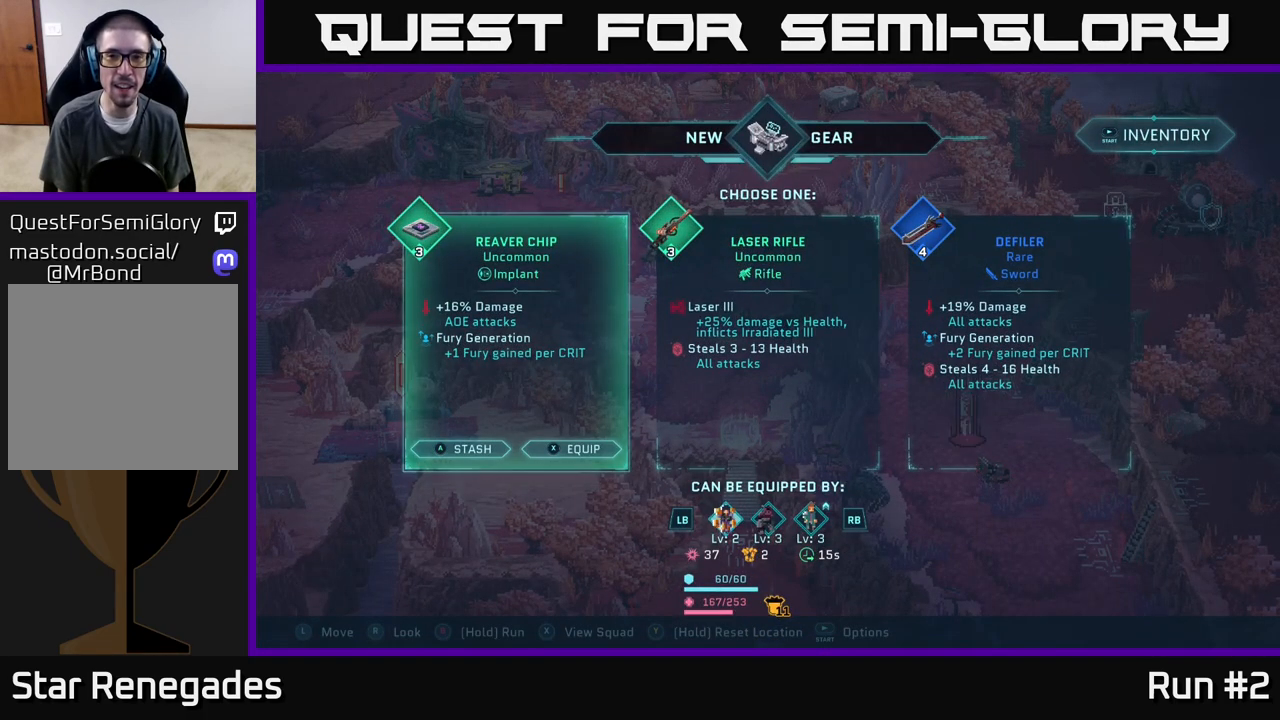
{"buttons": [], "left_stick": "center", "right_stick": "center", "events": [[350, "left_stick", "right"], [483, "left_stick", "center"]]}
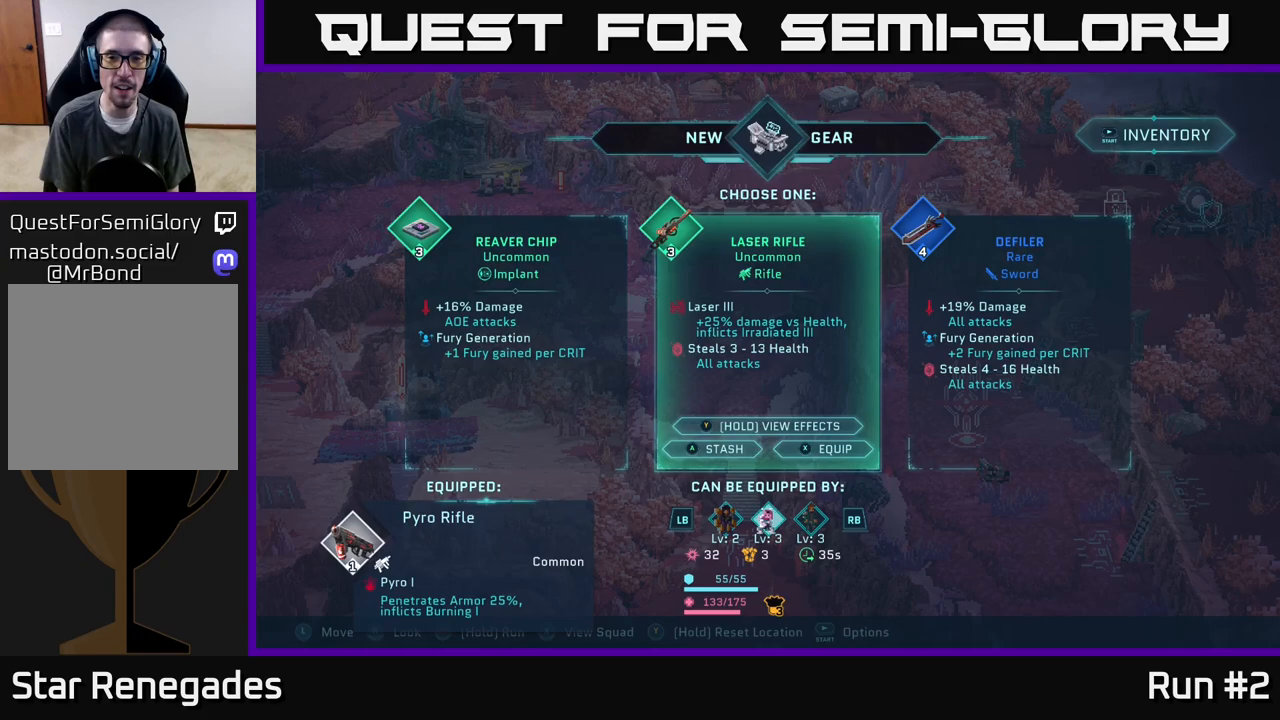
{"buttons": [], "left_stick": "center", "right_stick": "center", "events": [[100, "left_stick", "right"], [250, "left_stick", "center"]]}
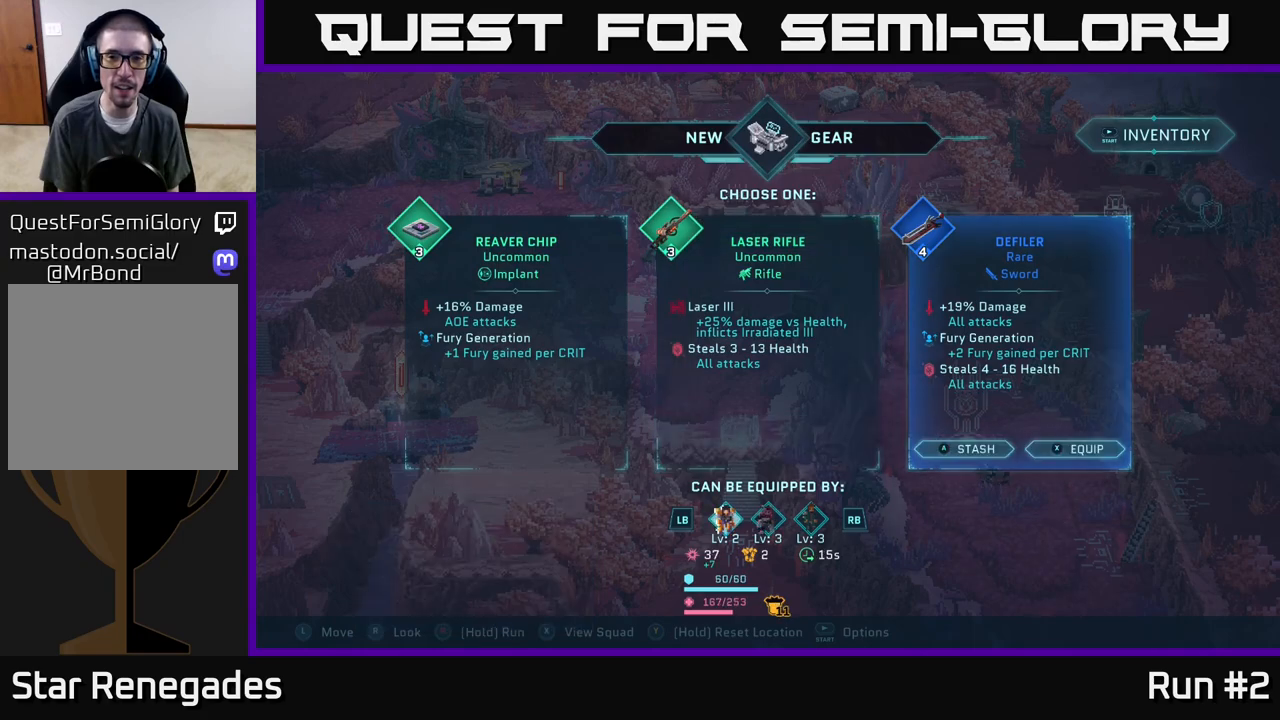
{"buttons": [], "left_stick": "center", "right_stick": "center", "events": [[17, "left_stick", "left"], [150, "left_stick", "center"], [250, "left_stick", "right"], [433, "left_stick", "center"]]}
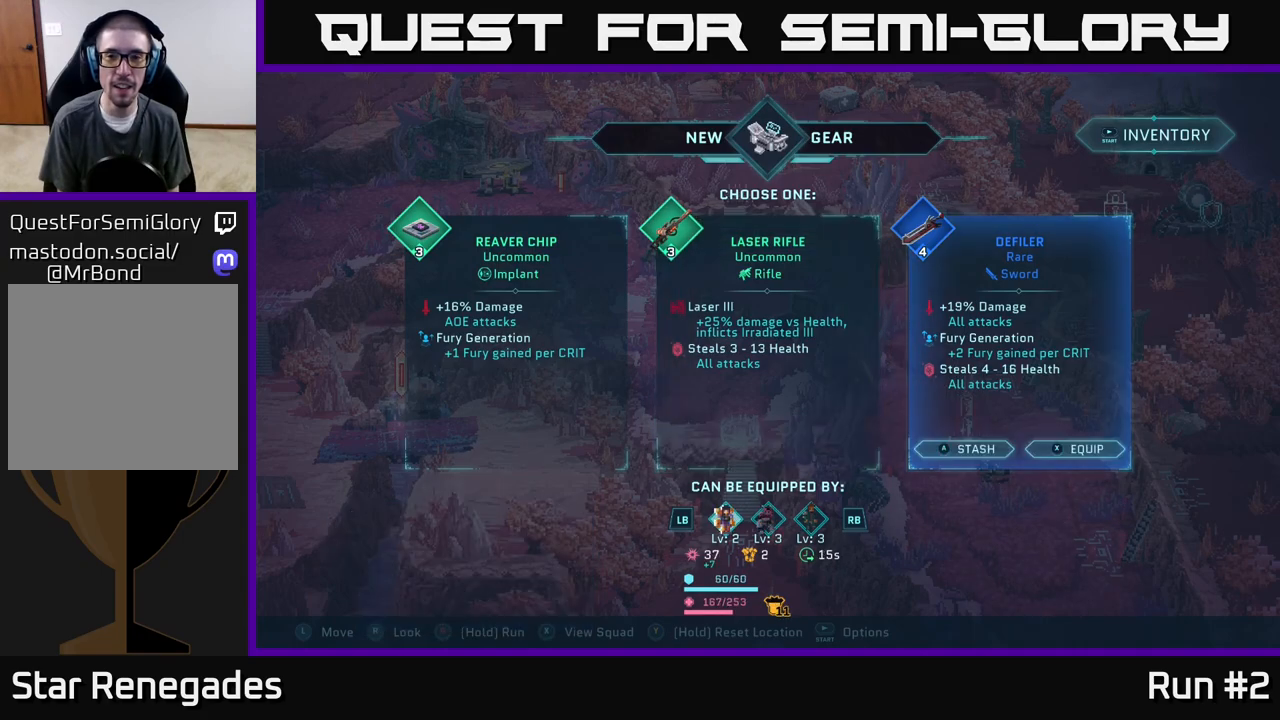
{"buttons": [], "left_stick": "center", "right_stick": "center", "events": []}
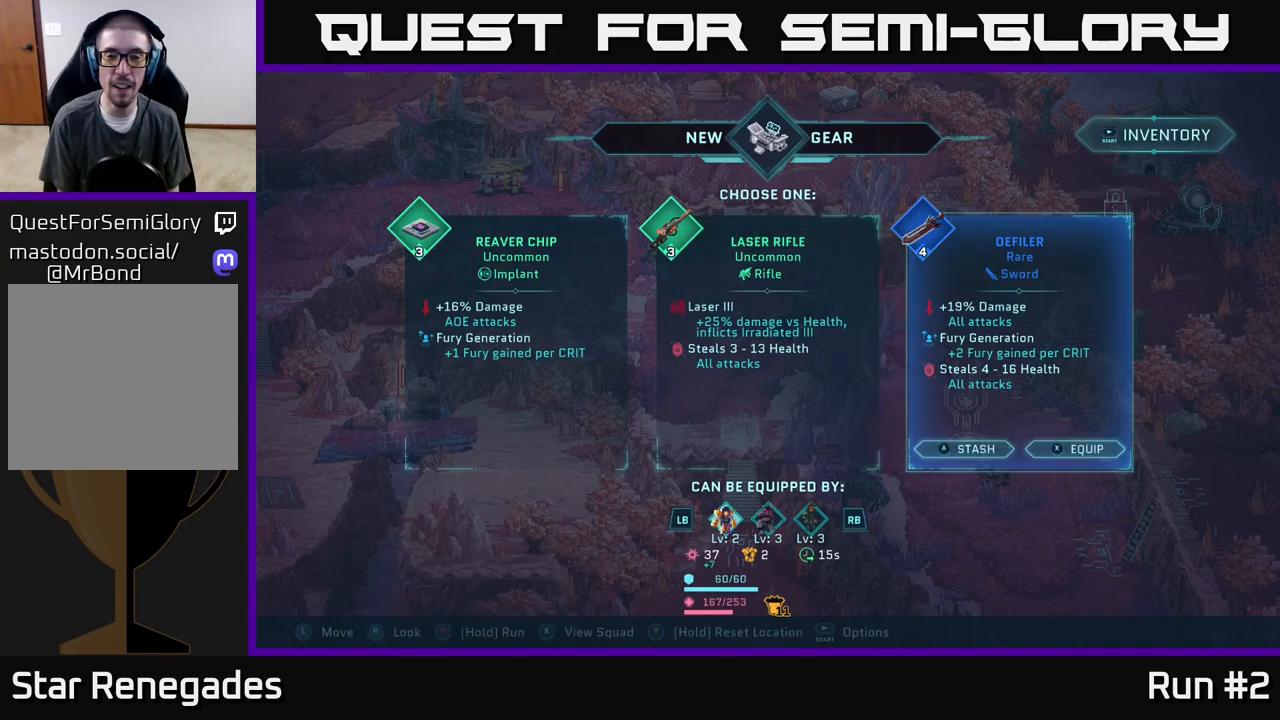
{"buttons": [], "left_stick": "center", "right_stick": "center", "events": []}
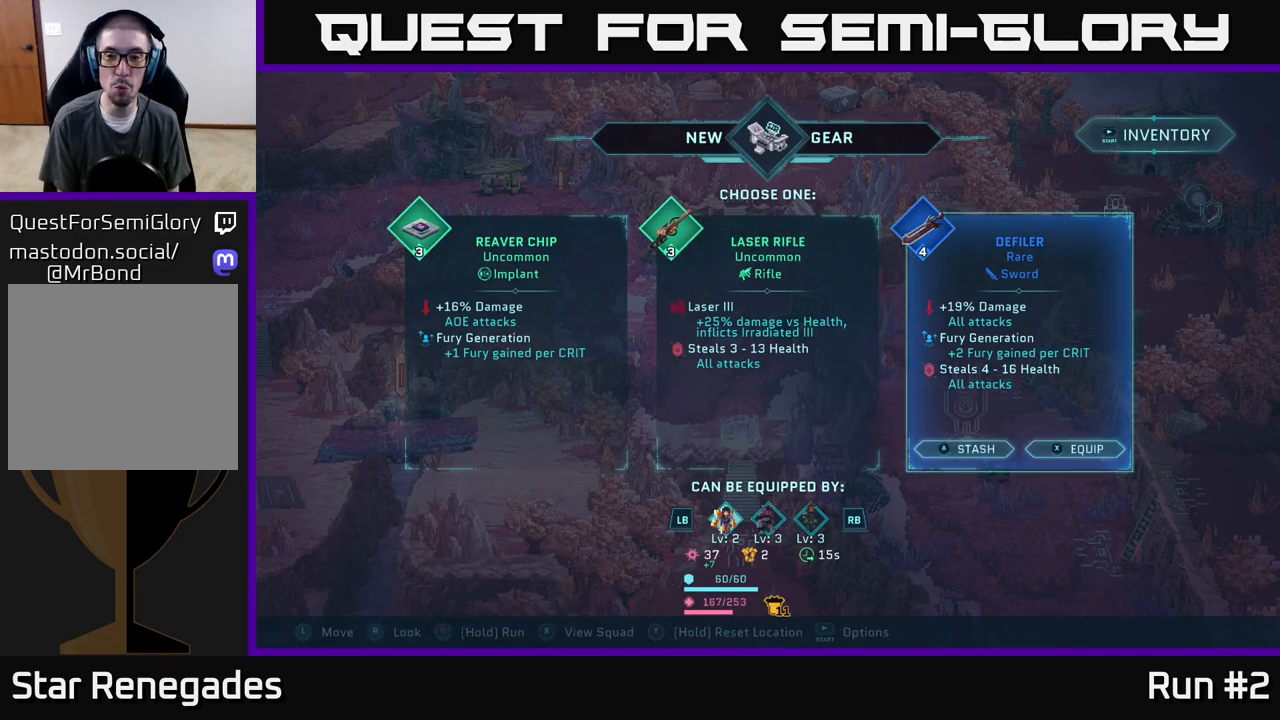
{"buttons": [], "left_stick": "center", "right_stick": "center", "events": []}
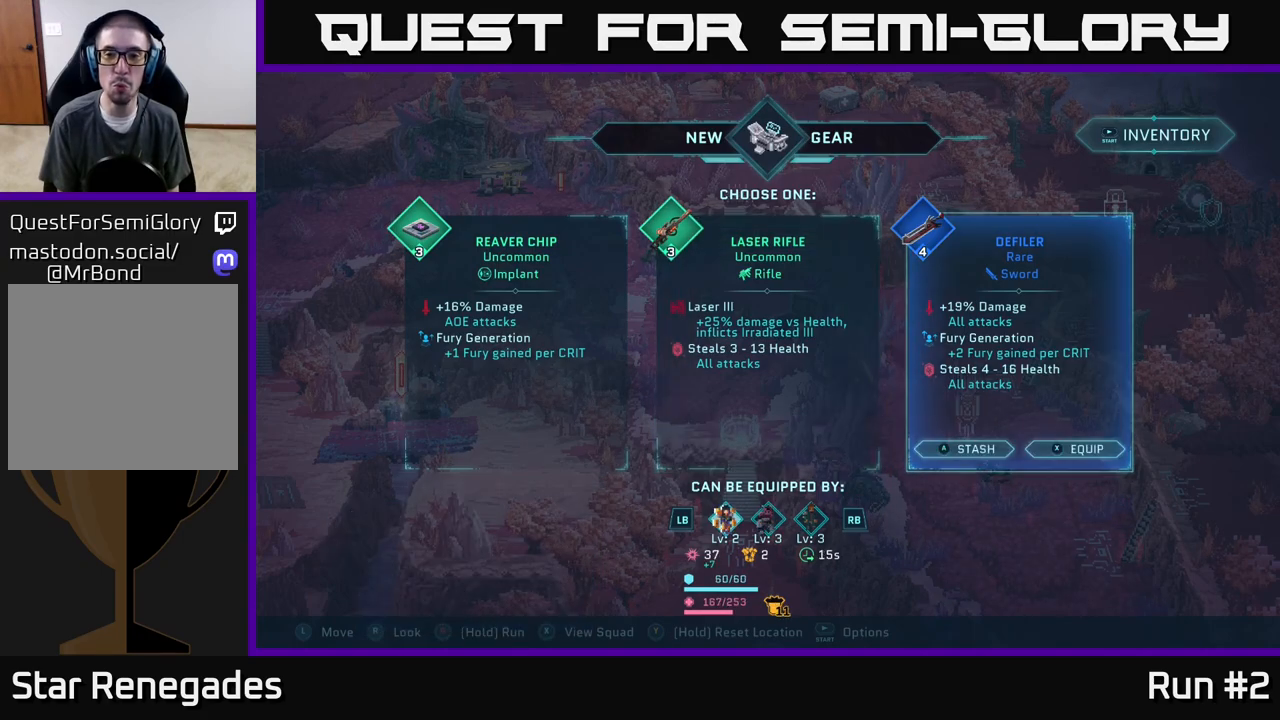
{"buttons": [], "left_stick": "center", "right_stick": "center", "events": []}
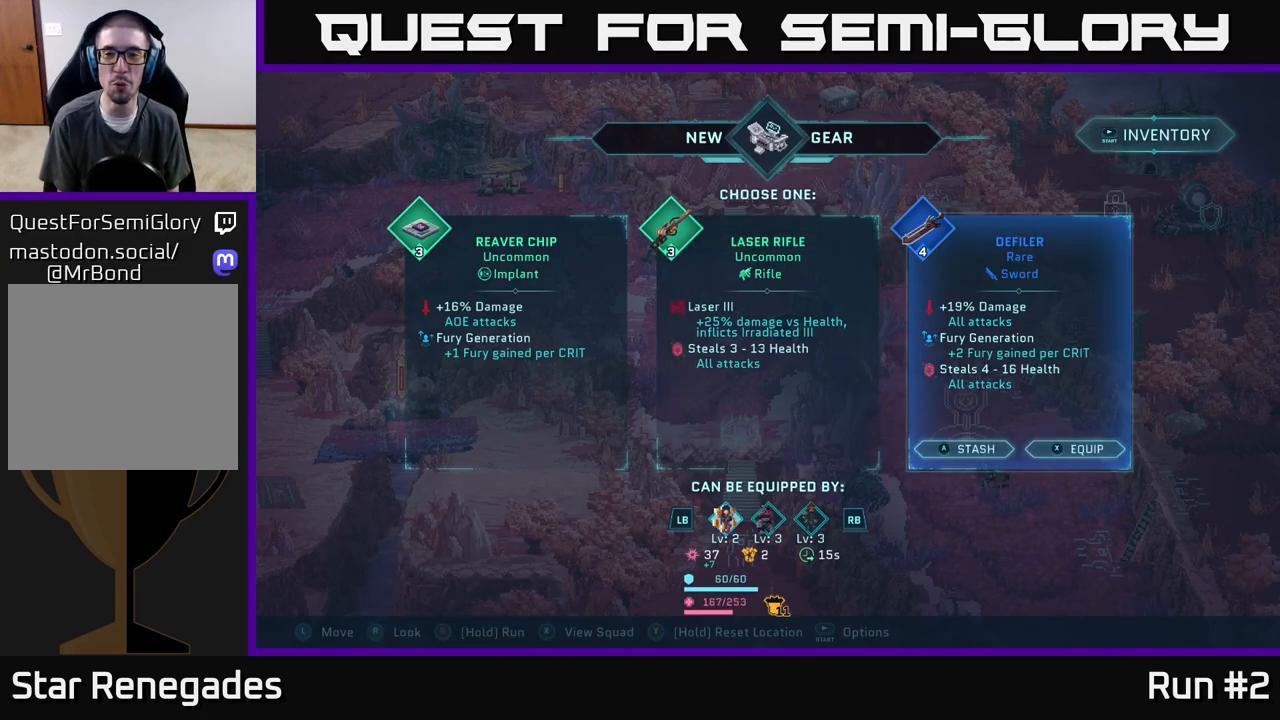
{"buttons": [], "left_stick": "center", "right_stick": "center", "events": []}
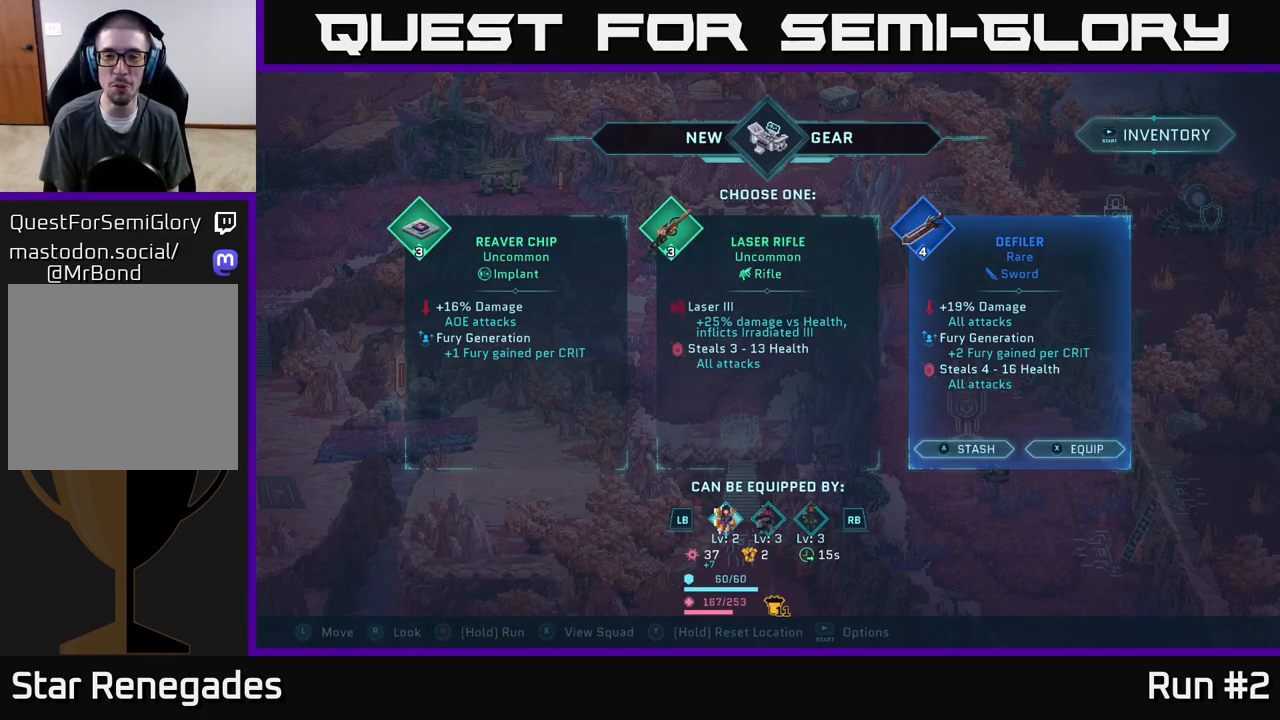
{"buttons": [], "left_stick": "left", "right_stick": "center", "events": [[367, "left_stick", "left"]]}
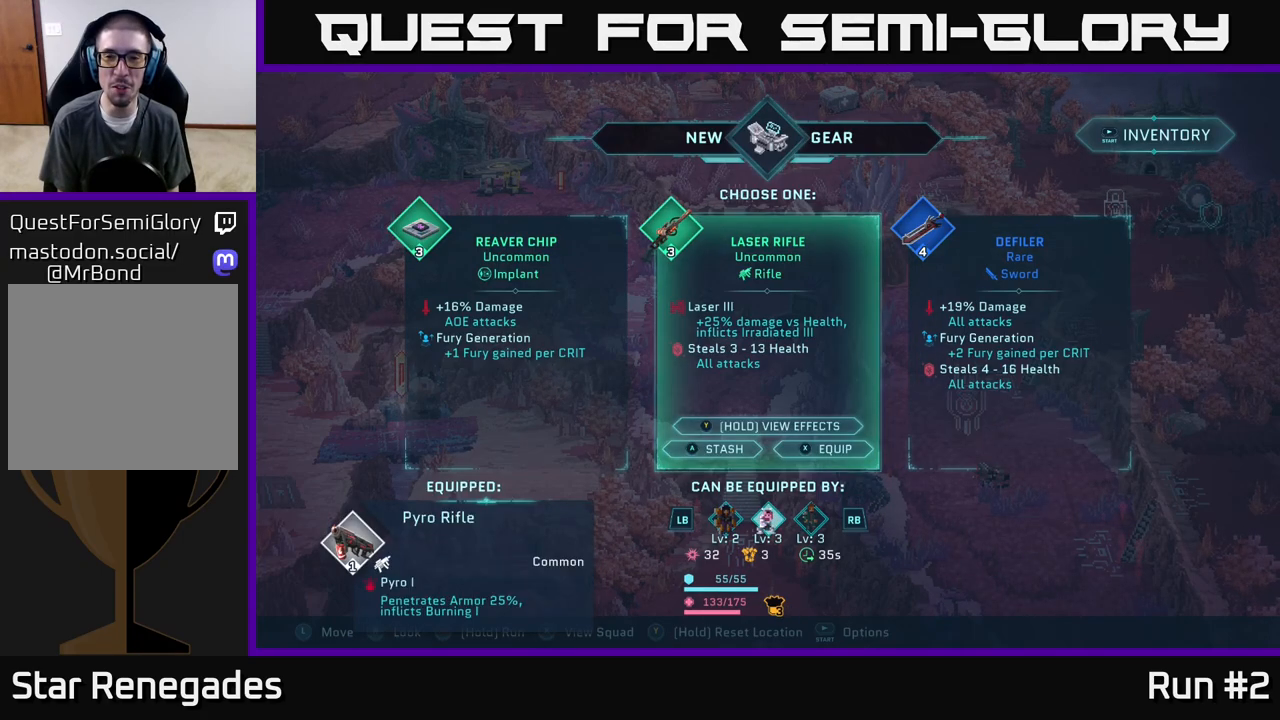
{"buttons": [], "left_stick": "center", "right_stick": "center", "events": [[33, "left_stick", "center"], [117, "left_stick", "right"], [283, "left_stick", "center"]]}